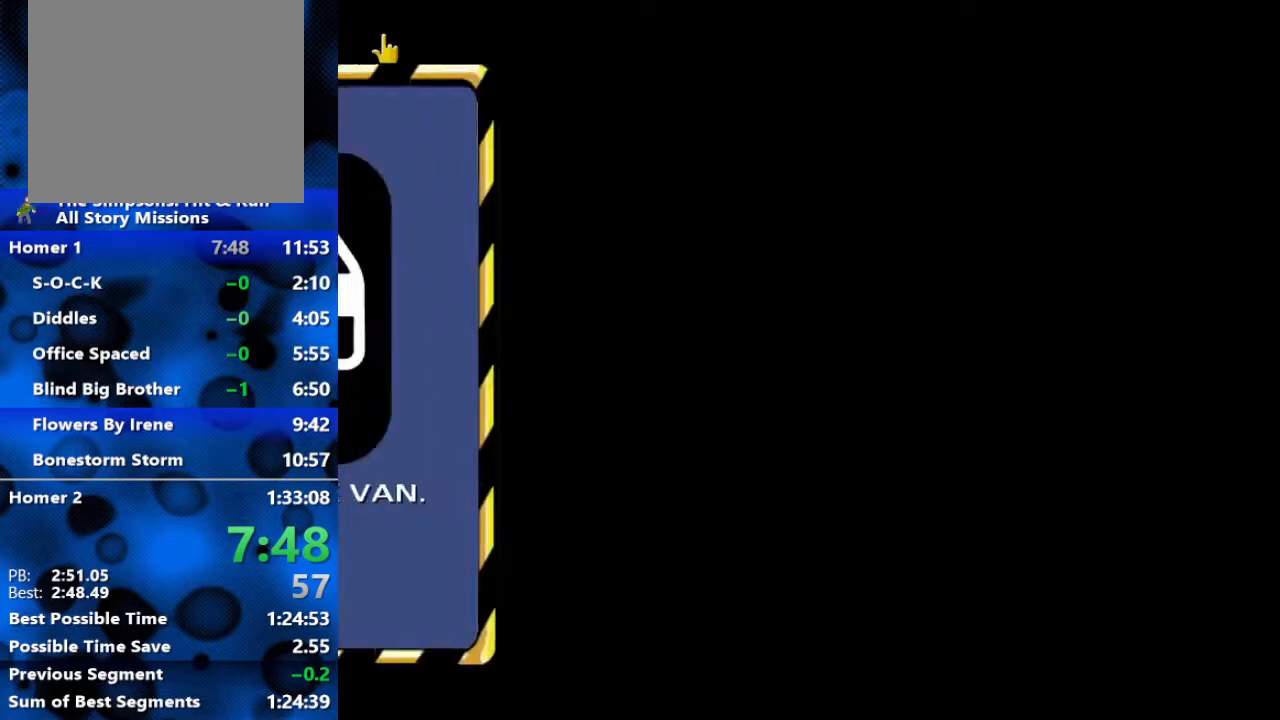
Gameplay with a controller (Xbox layout); each line is a JSON object with the inputs held at the frame after it. "events" lists button and stick changes between this image and that frame as [ms after this image, input, new state], when the widget could be followed in between.
{"buttons": [], "left_stick": "center", "right_stick": "center", "events": [[383, "R3", "down"], [467, "R3", "up"]]}
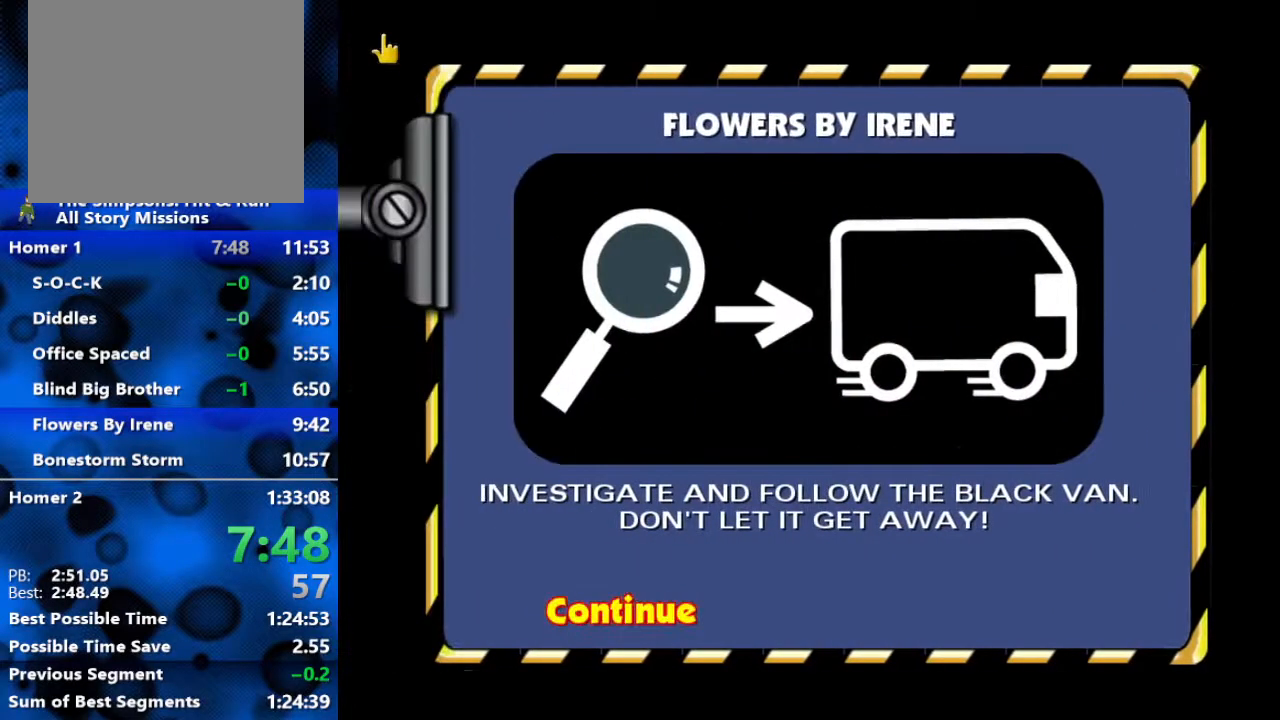
{"buttons": ["START"], "left_stick": "center", "right_stick": "center", "events": [[33, "R3", "down"], [117, "R3", "up"], [333, "START", "down"], [417, "START", "up"], [500, "START", "down"]]}
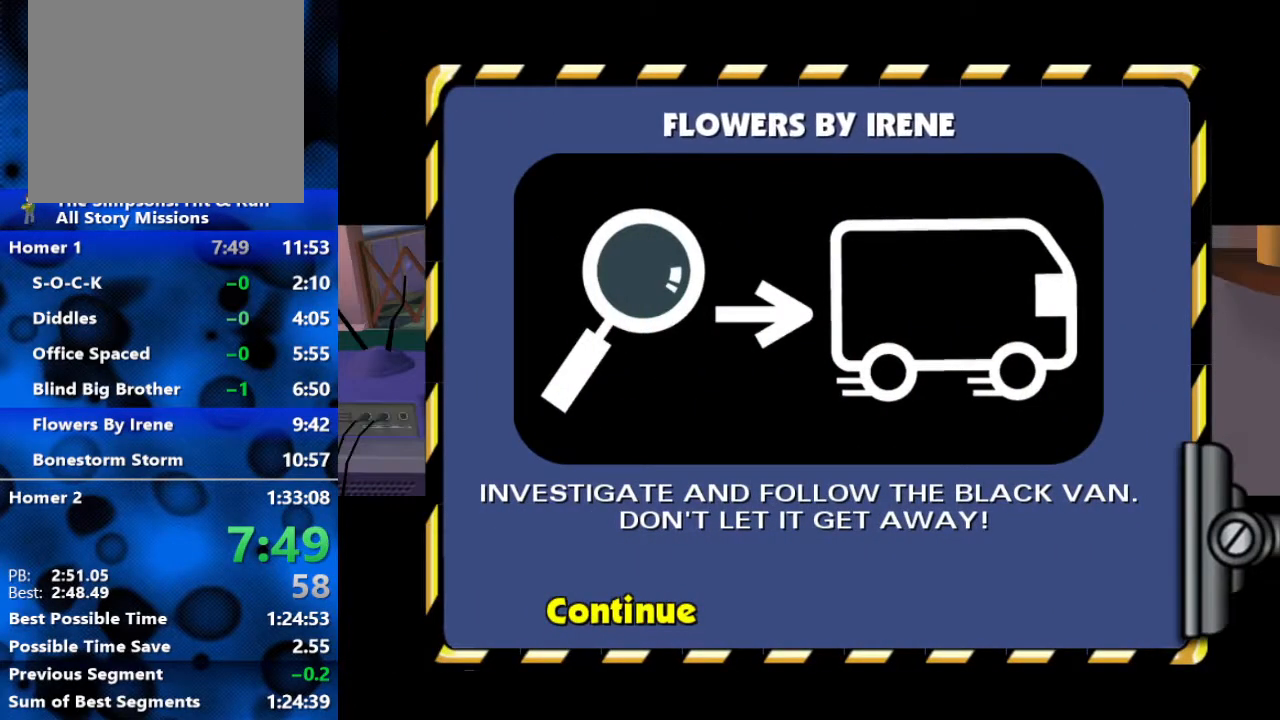
{"buttons": [], "left_stick": "center", "right_stick": "center", "events": [[50, "START", "up"], [117, "START", "down"], [183, "START", "up"], [283, "START", "down"], [350, "START", "up"], [400, "START", "down"], [467, "START", "up"]]}
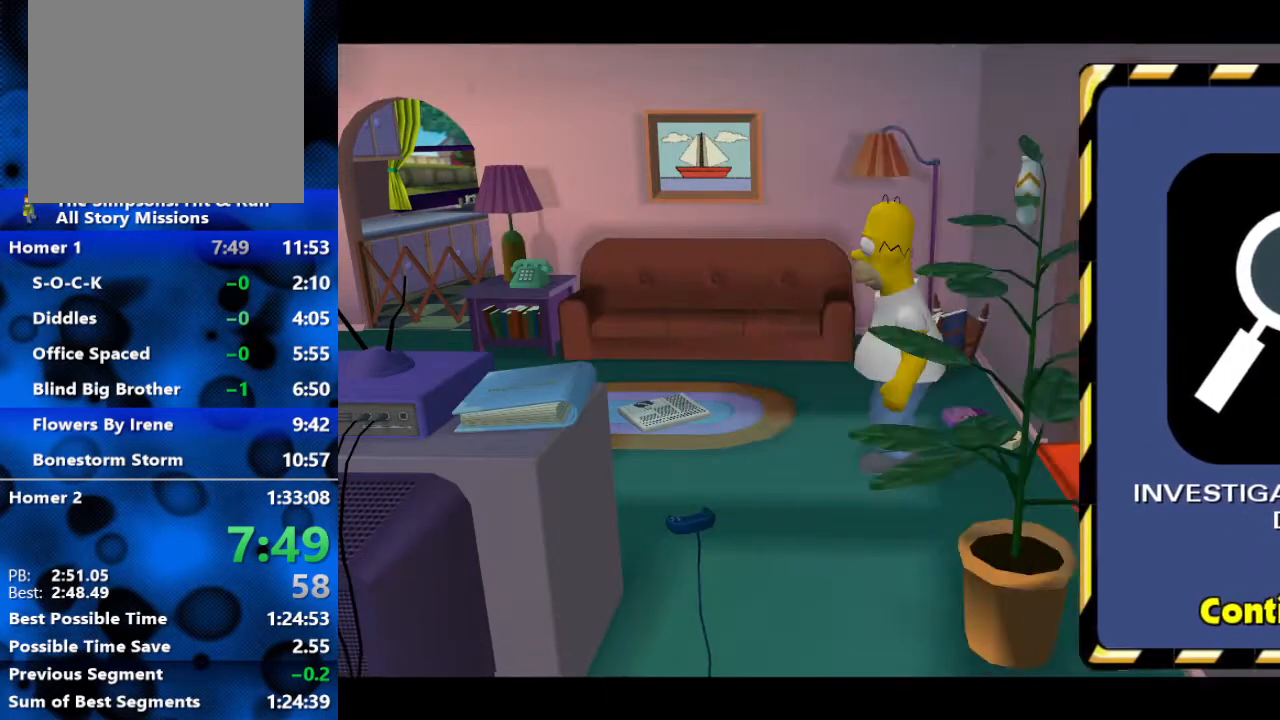
{"buttons": [], "left_stick": "center", "right_stick": "center", "events": [[83, "START", "down"], [117, "START", "up"], [217, "START", "down"], [283, "START", "up"]]}
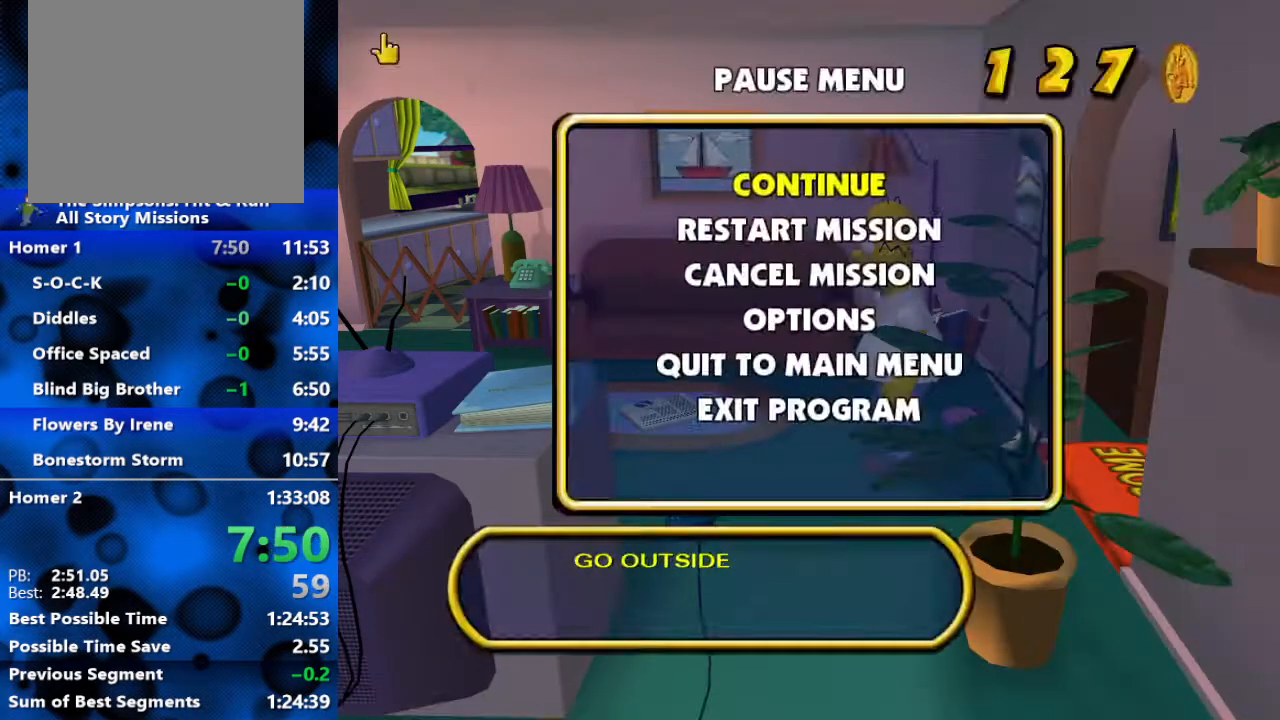
{"buttons": [], "left_stick": "center", "right_stick": "center", "events": [[117, "DPAD_DOWN", "down"], [233, "R3", "down"], [250, "DPAD_DOWN", "up"], [333, "R3", "up"]]}
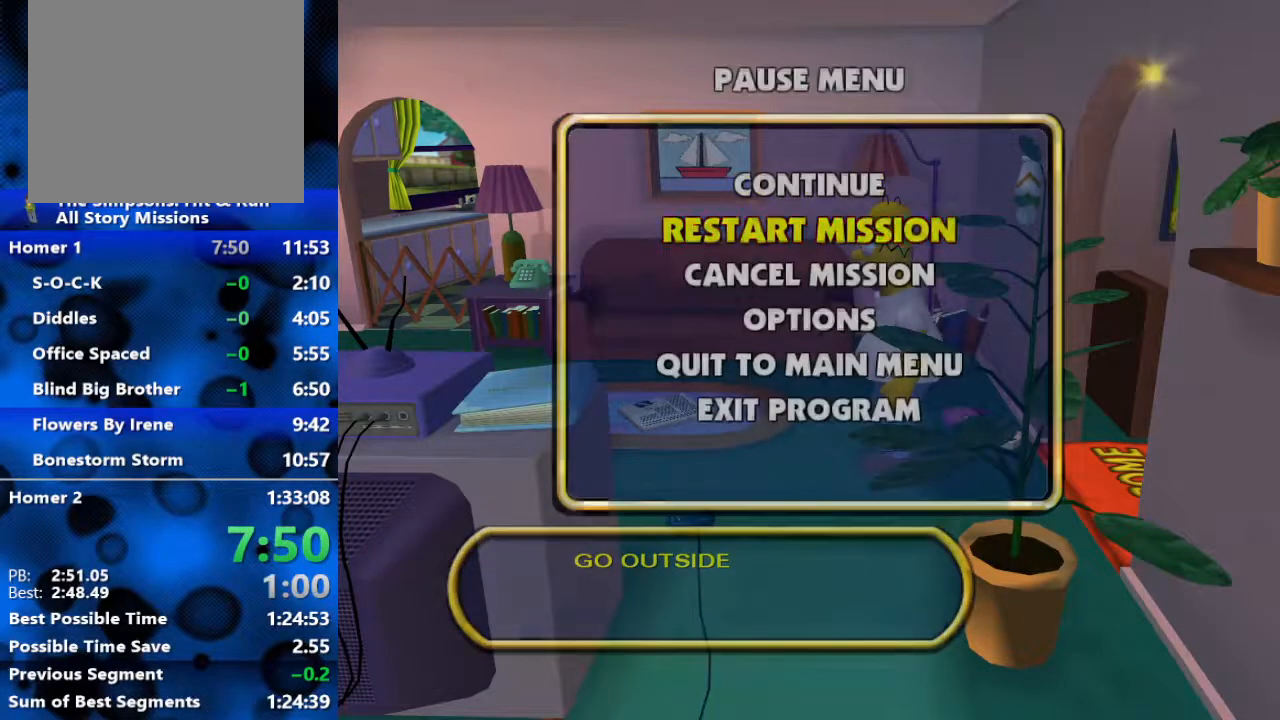
{"buttons": [], "left_stick": "center", "right_stick": "center", "events": []}
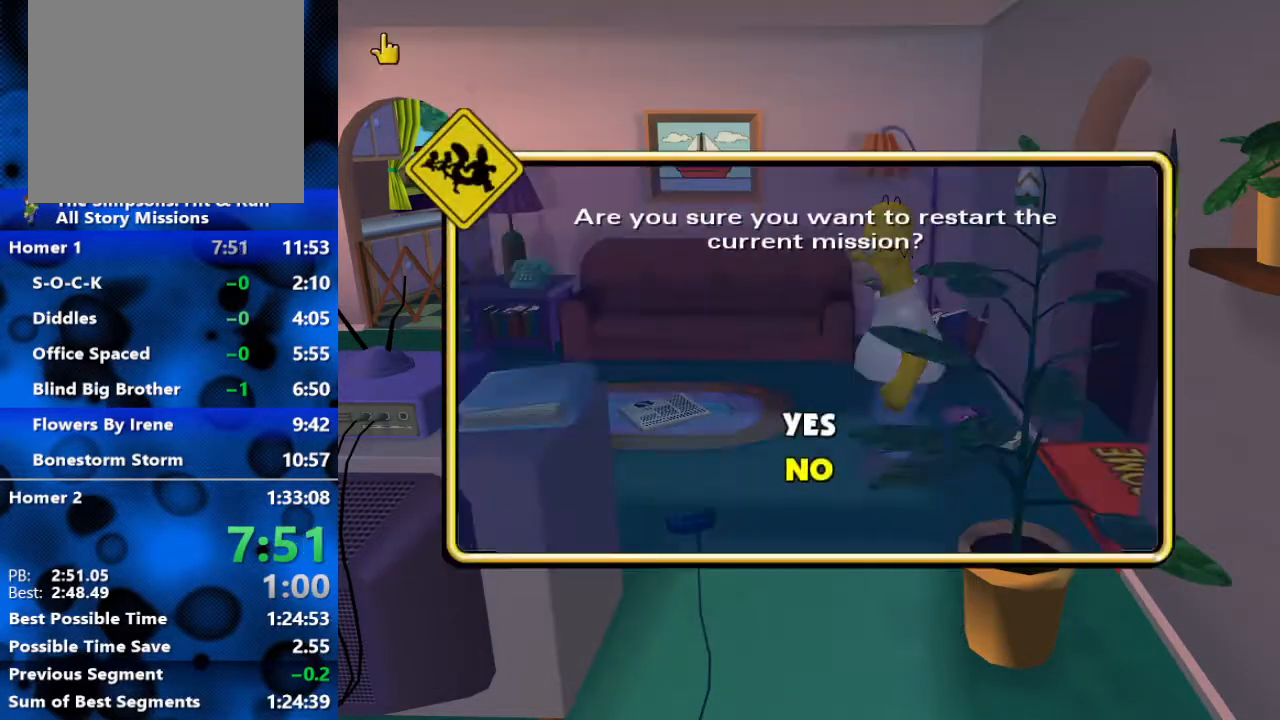
{"buttons": ["R3"], "left_stick": "center", "right_stick": "center", "events": [[150, "DPAD_DOWN", "down"], [200, "R3", "down"], [300, "DPAD_DOWN", "up"]]}
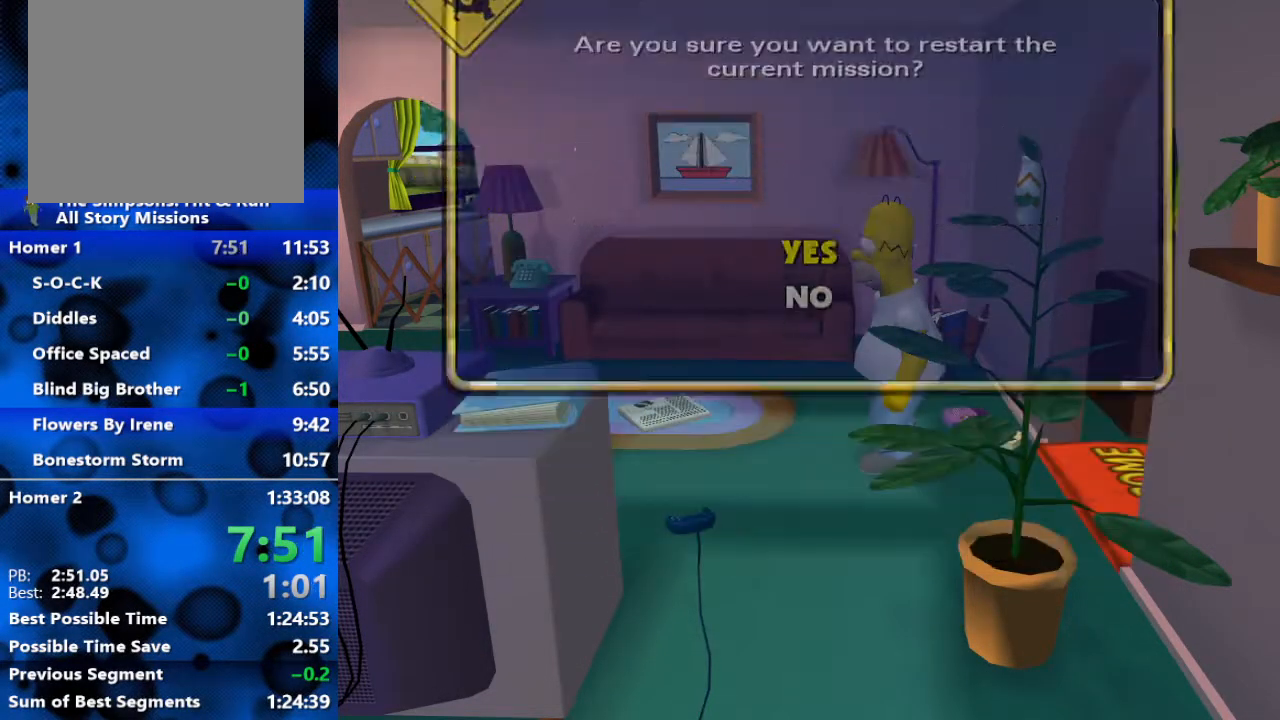
{"buttons": [], "left_stick": "center", "right_stick": "center", "events": [[200, "R3", "up"]]}
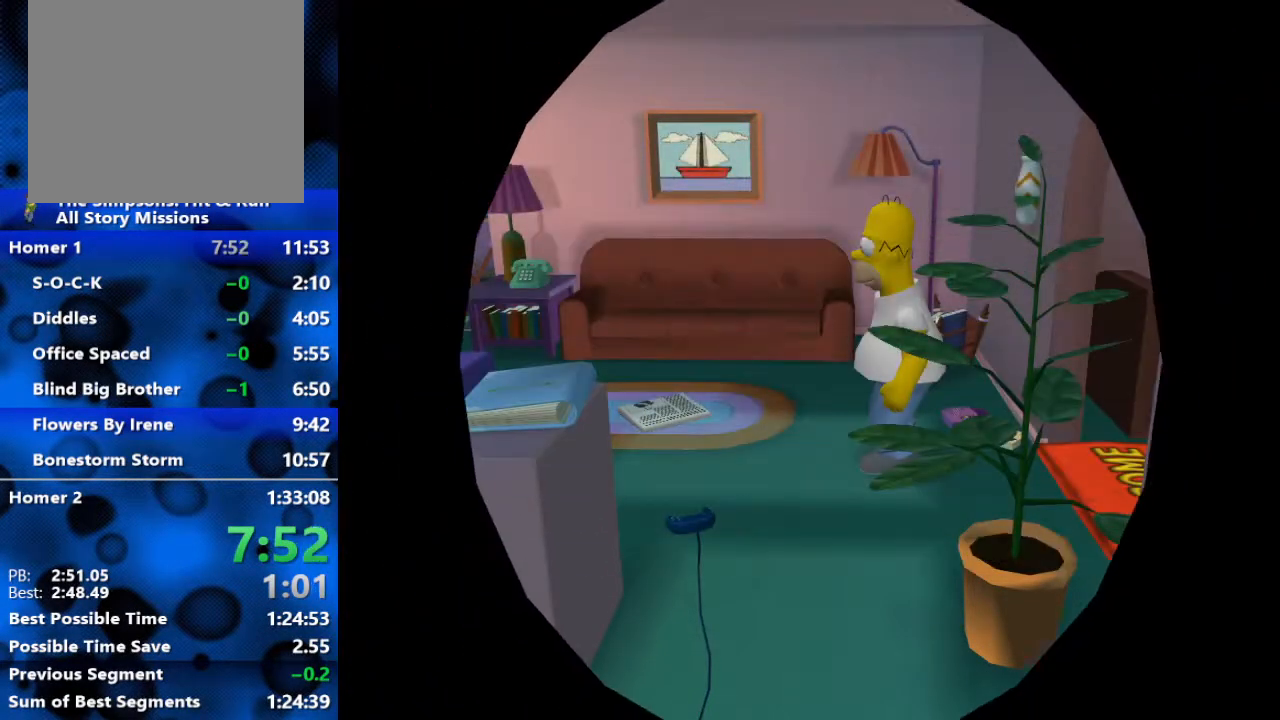
{"buttons": [], "left_stick": "center", "right_stick": "center", "events": [[50, "R3", "down"], [333, "R3", "up"]]}
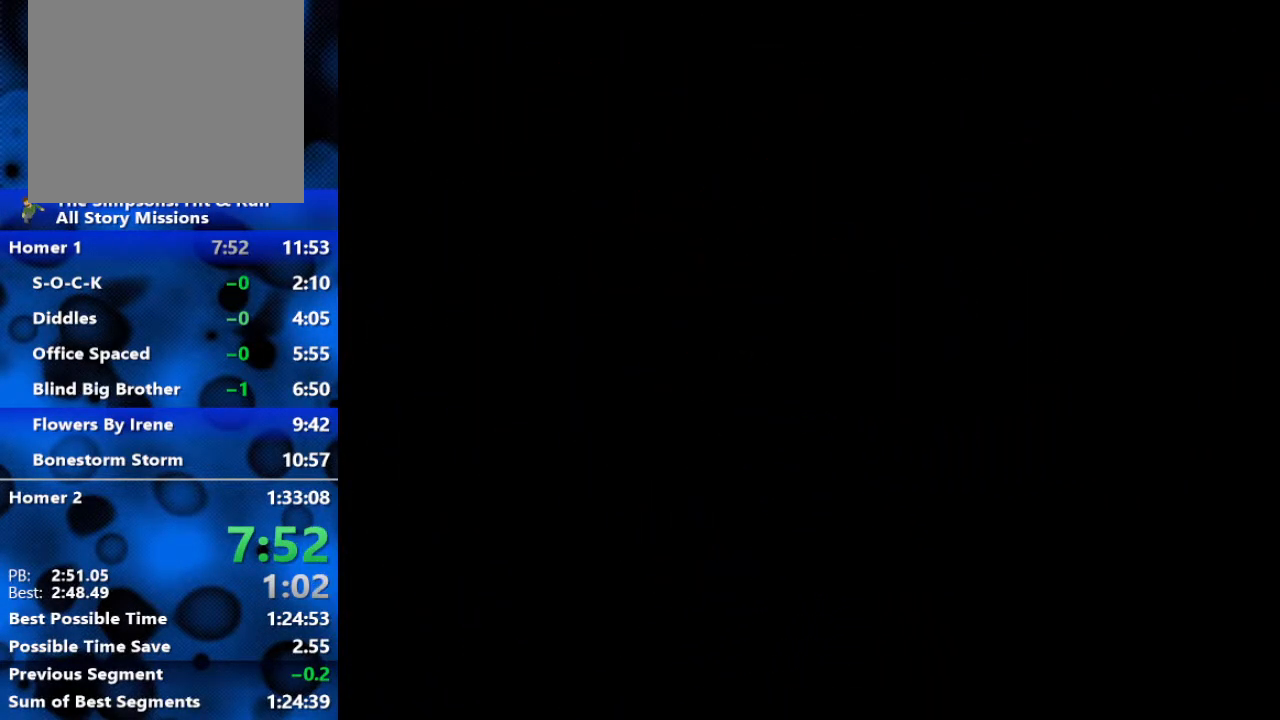
{"buttons": ["R3"], "left_stick": "center", "right_stick": "center", "events": [[33, "R3", "down"], [233, "R3", "up"], [383, "R3", "down"]]}
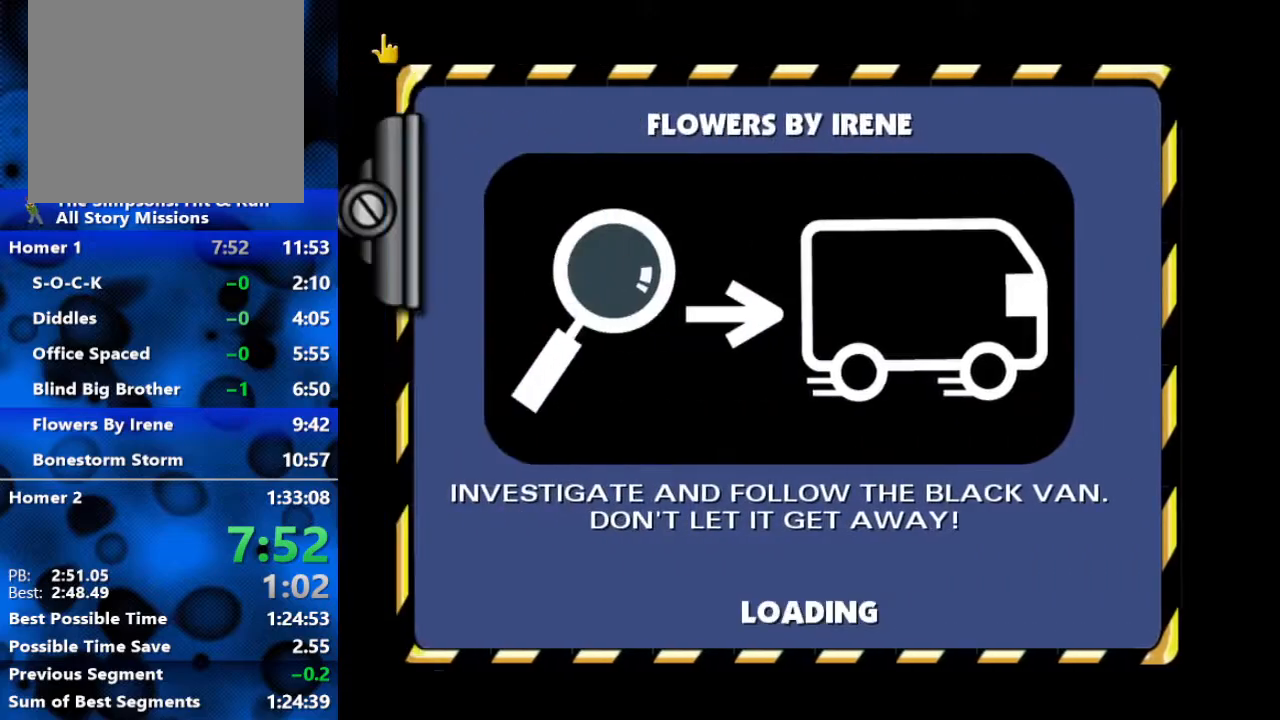
{"buttons": ["R3"], "left_stick": "center", "right_stick": "center", "events": [[33, "R3", "up"], [133, "R3", "down"], [217, "R3", "up"], [283, "R3", "down"], [367, "R3", "up"], [450, "R3", "down"]]}
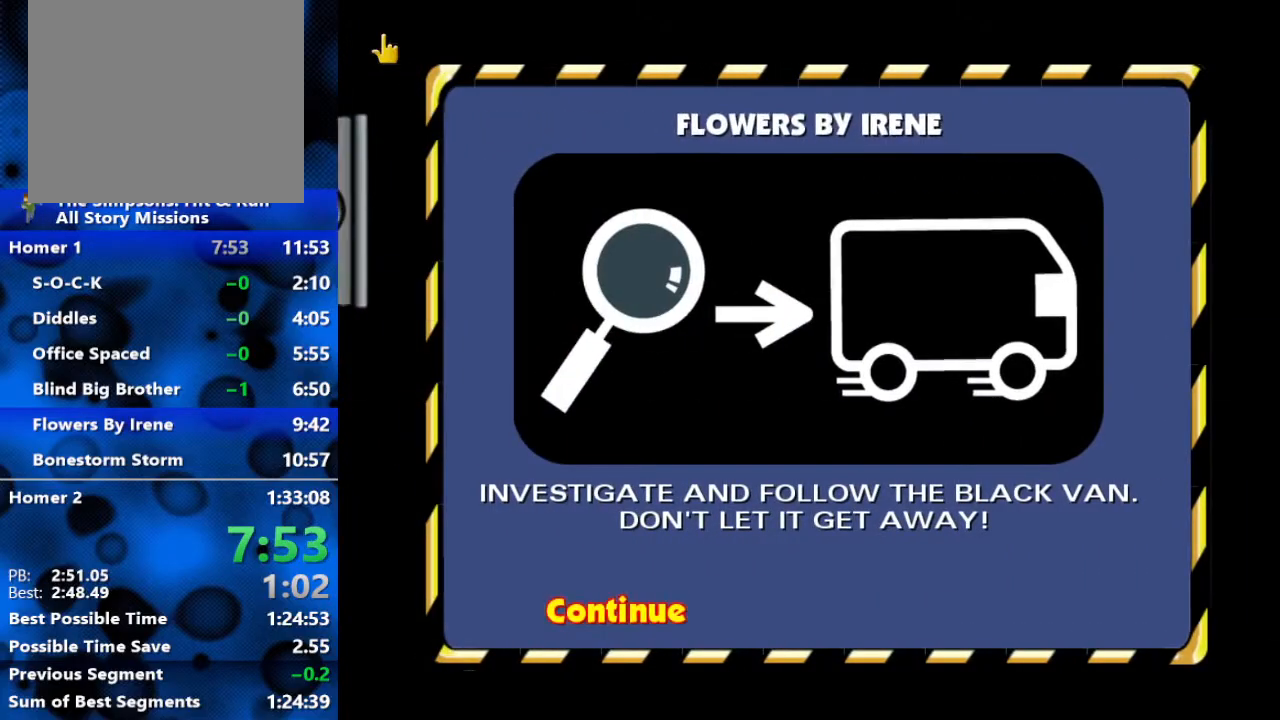
{"buttons": ["START"], "left_stick": "center", "right_stick": "center", "events": [[50, "R3", "up"], [267, "START", "down"], [383, "START", "up"], [450, "START", "down"]]}
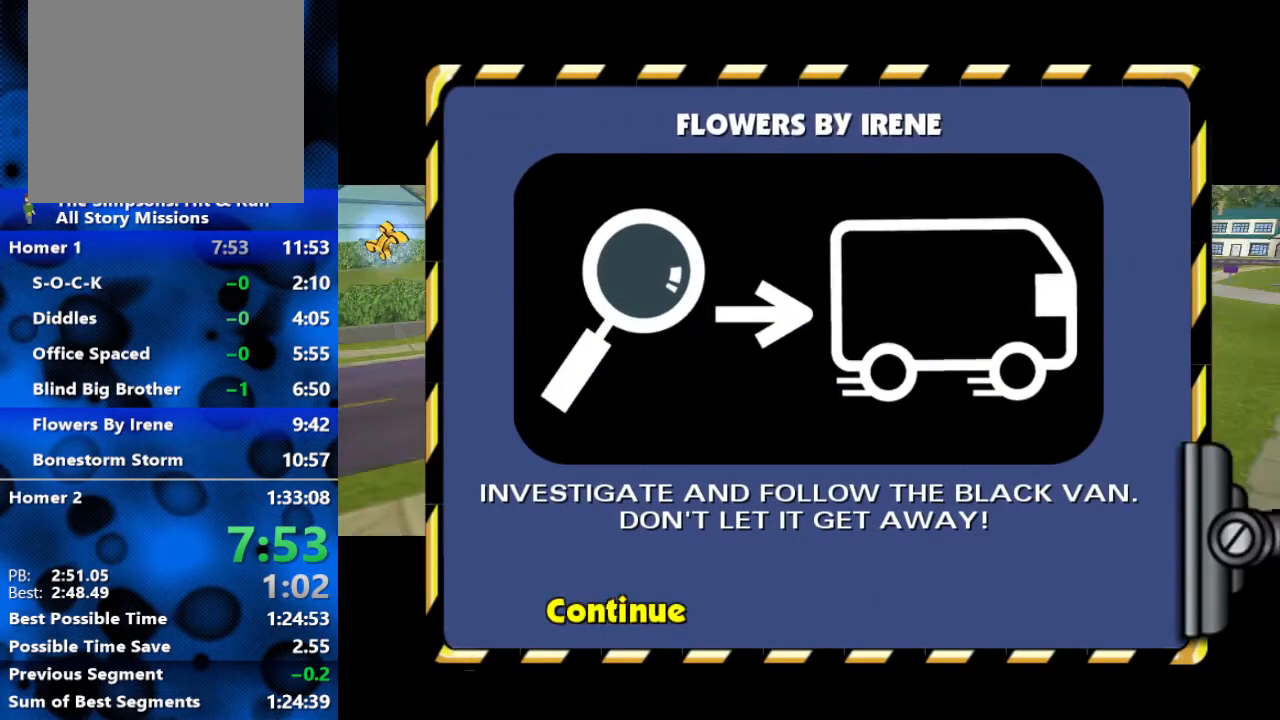
{"buttons": ["START"], "left_stick": "center", "right_stick": "center", "events": [[50, "START", "up"], [67, "START", "down"], [133, "START", "up"], [200, "START", "down"], [267, "START", "up"], [333, "START", "down"], [383, "START", "up"], [500, "START", "down"]]}
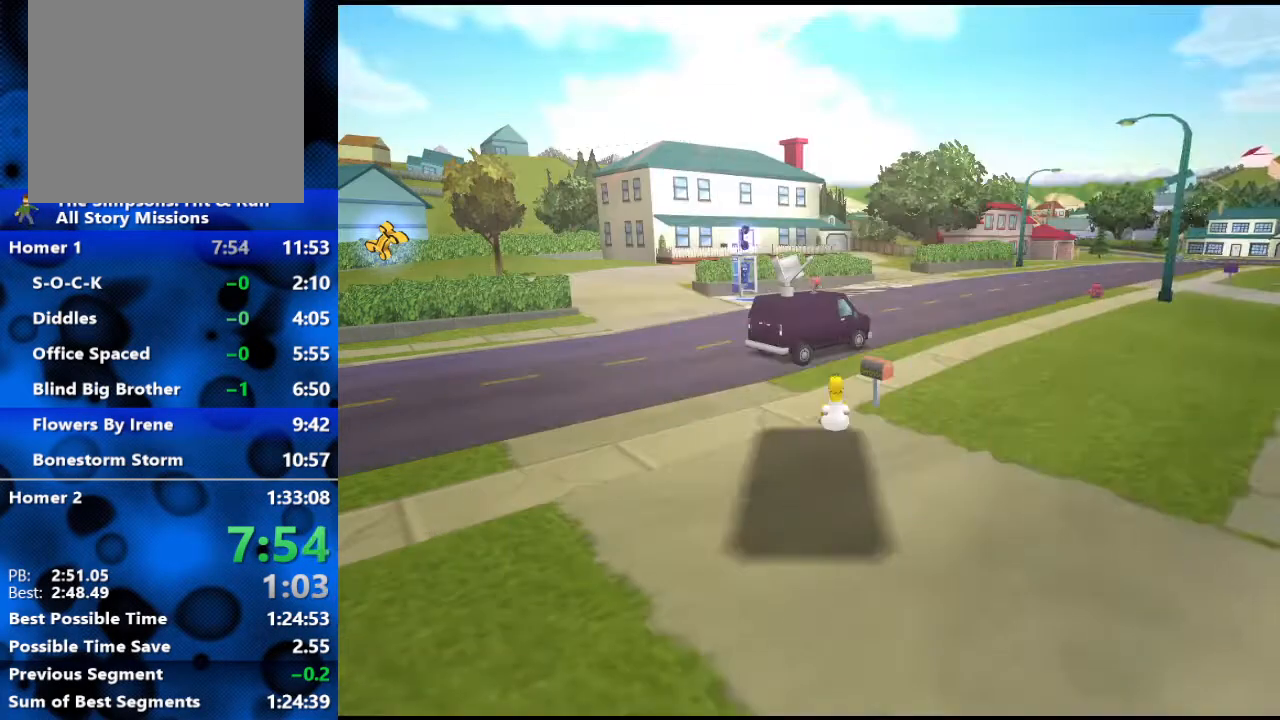
{"buttons": [], "left_stick": "center", "right_stick": "center", "events": [[33, "START", "up"], [100, "START", "down"], [183, "START", "up"], [200, "START", "down"], [267, "START", "up"], [367, "START", "down"], [417, "START", "up"]]}
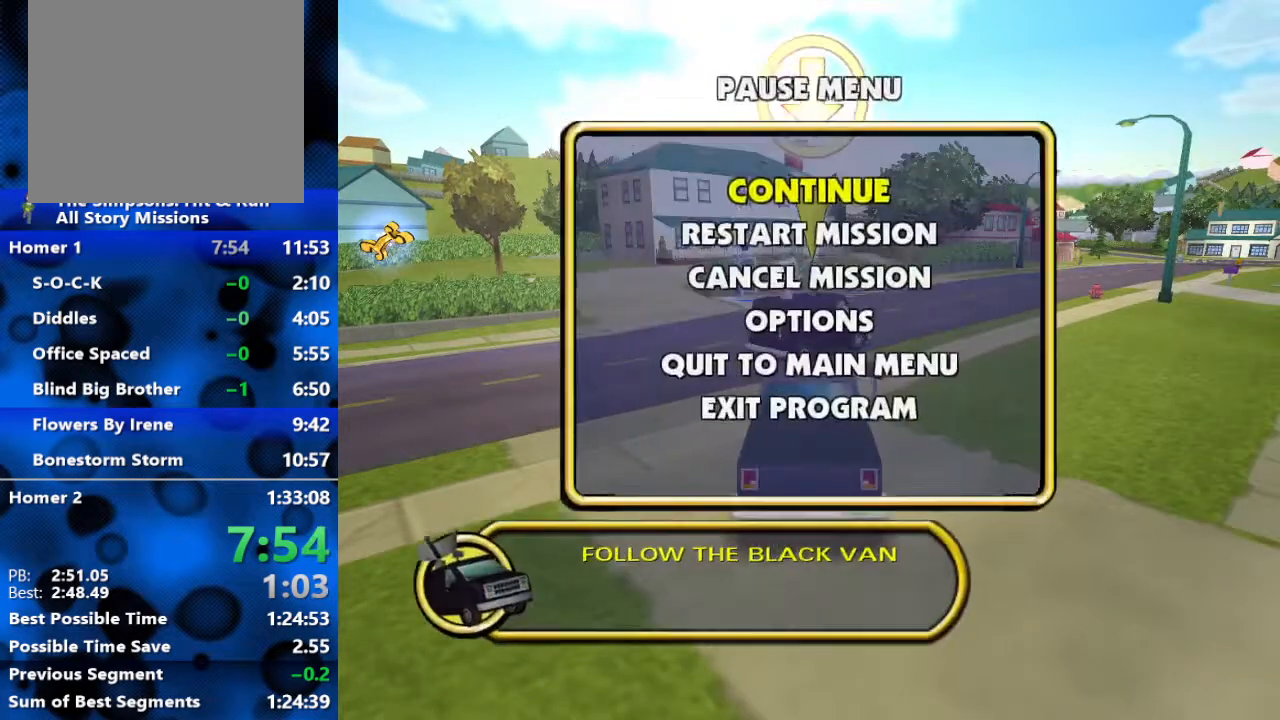
{"buttons": ["R2"], "left_stick": "center", "right_stick": "center", "events": [[17, "START", "down"], [100, "START", "up"], [150, "R2", "down"]]}
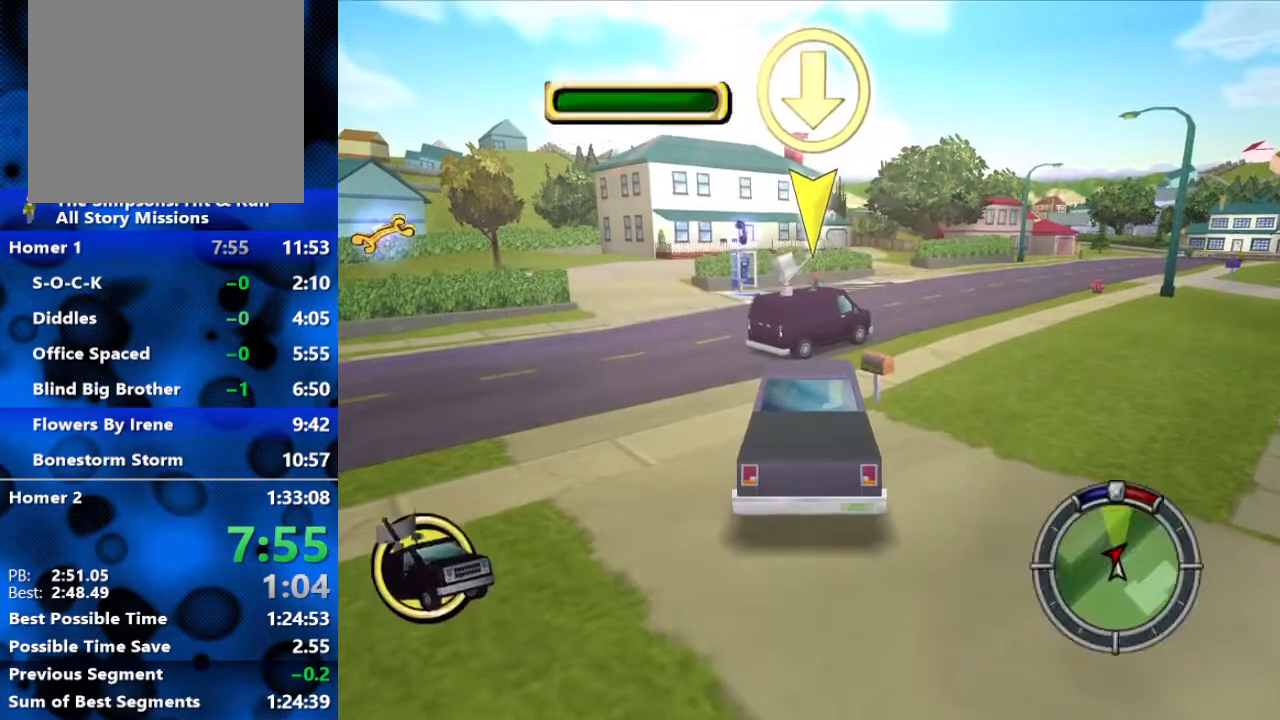
{"buttons": ["R2"], "left_stick": "center", "right_stick": "center", "events": []}
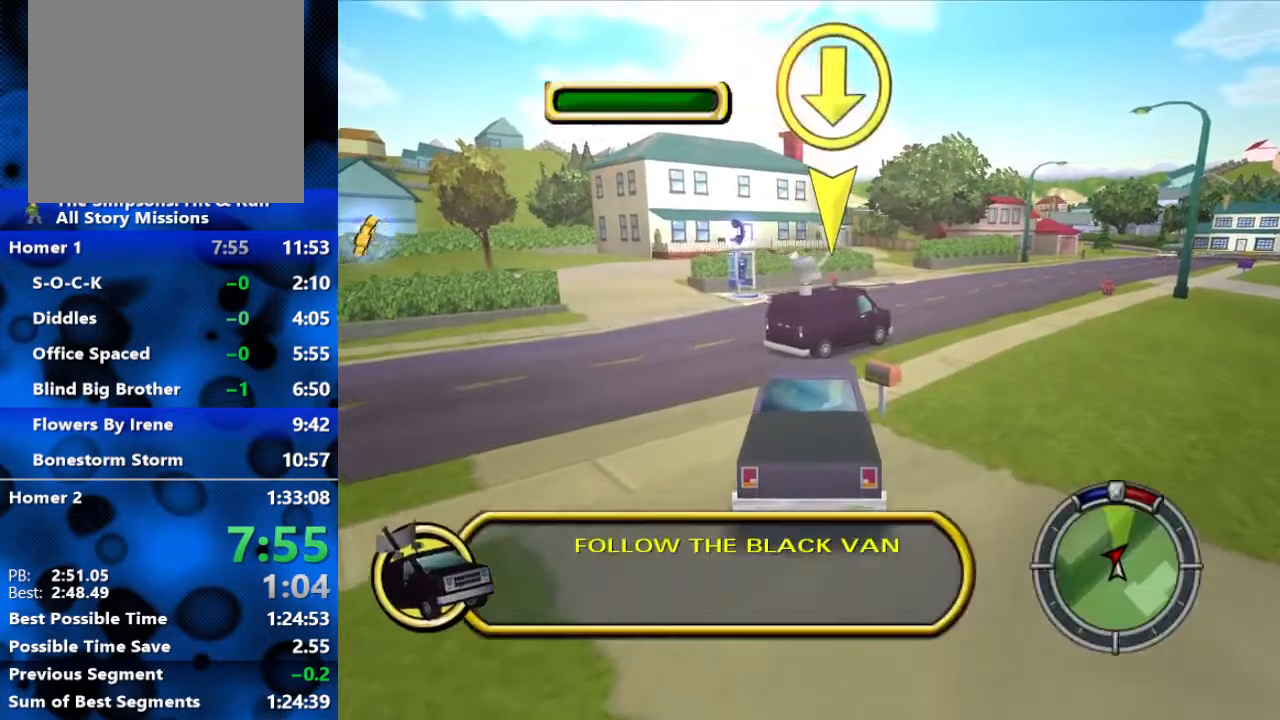
{"buttons": ["R2"], "left_stick": "right", "right_stick": "center", "events": [[300, "left_stick", "right"]]}
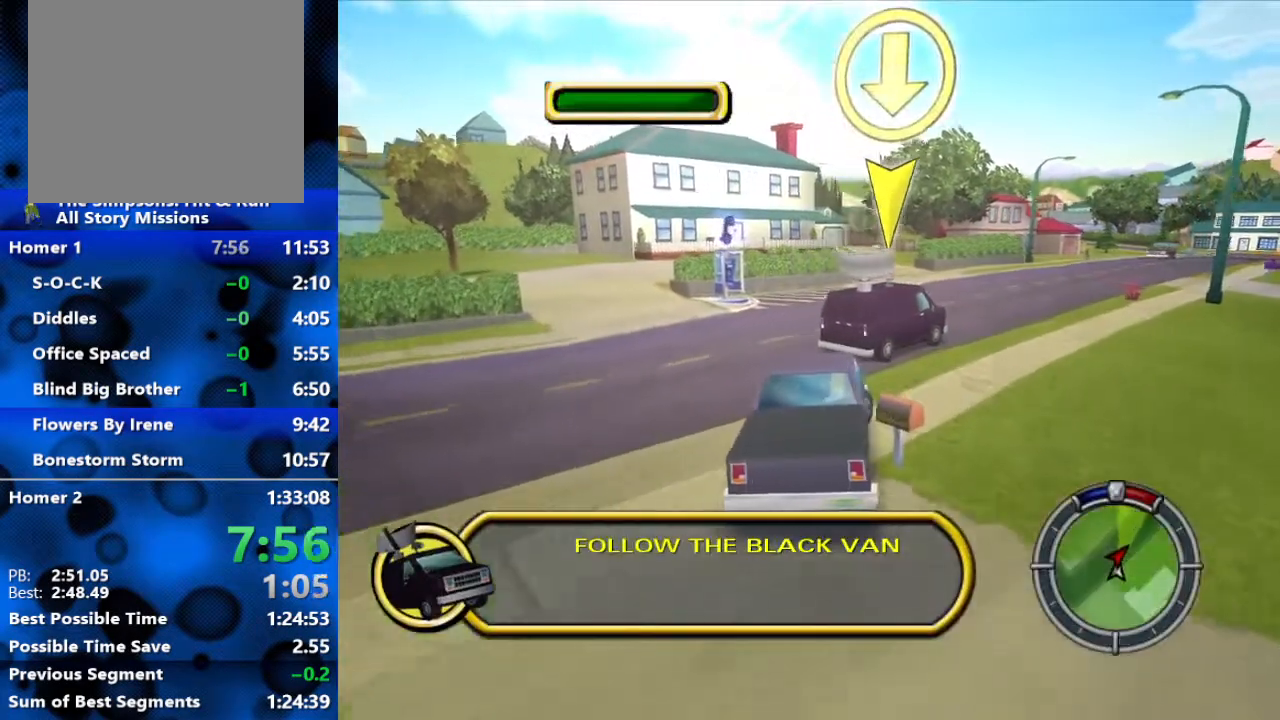
{"buttons": ["R2"], "left_stick": "center", "right_stick": "center", "events": [[283, "left_stick", "center"]]}
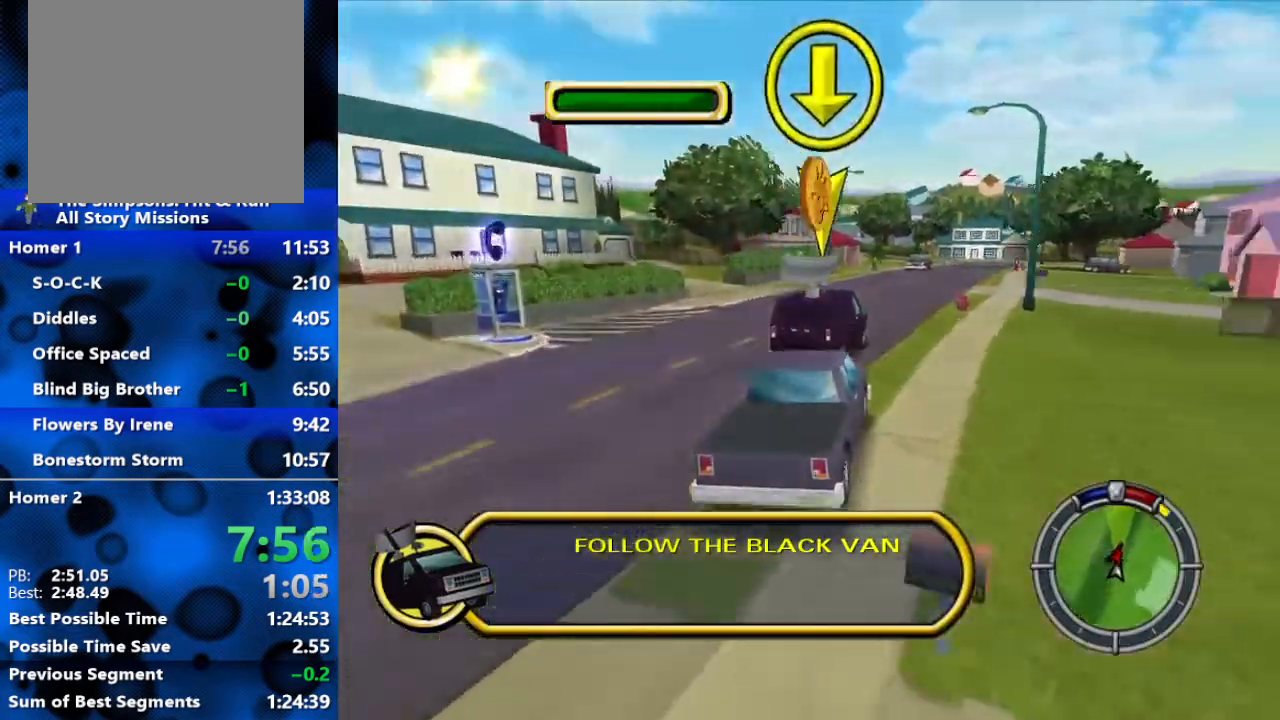
{"buttons": ["R2"], "left_stick": "center", "right_stick": "center", "events": [[233, "L1", "down"], [350, "L1", "up"]]}
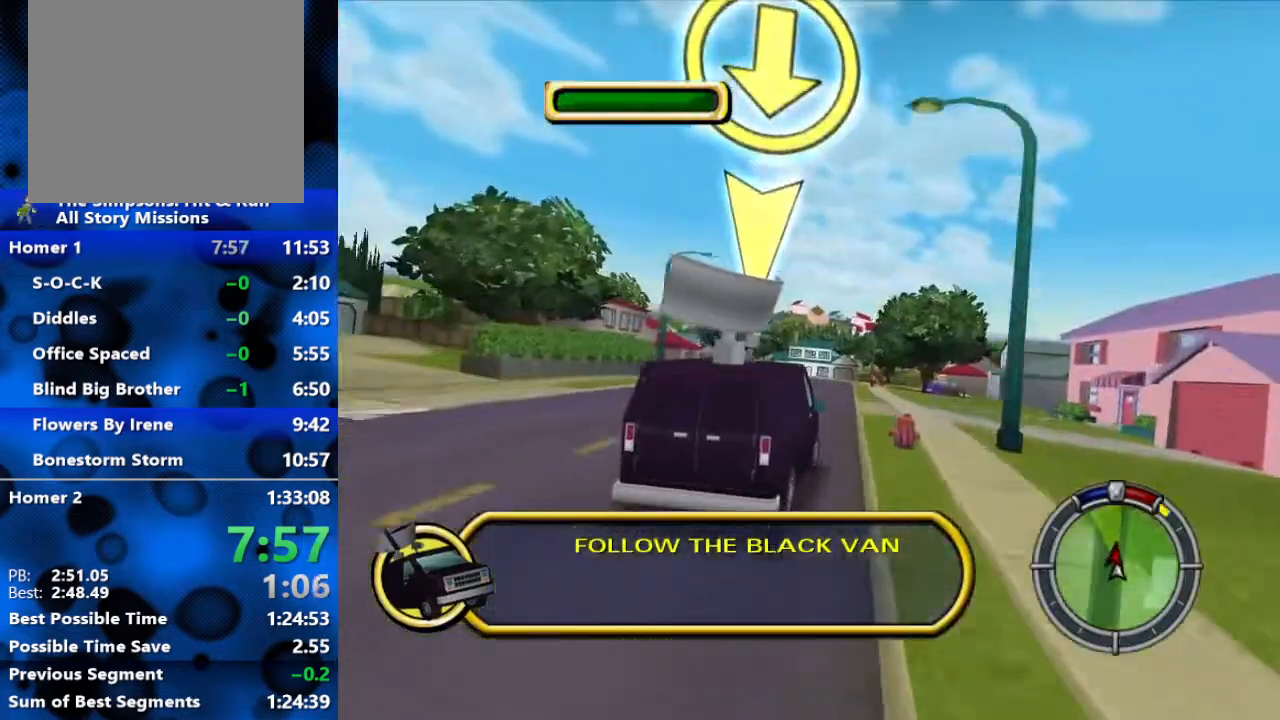
{"buttons": ["R2"], "left_stick": "center", "right_stick": "center", "events": []}
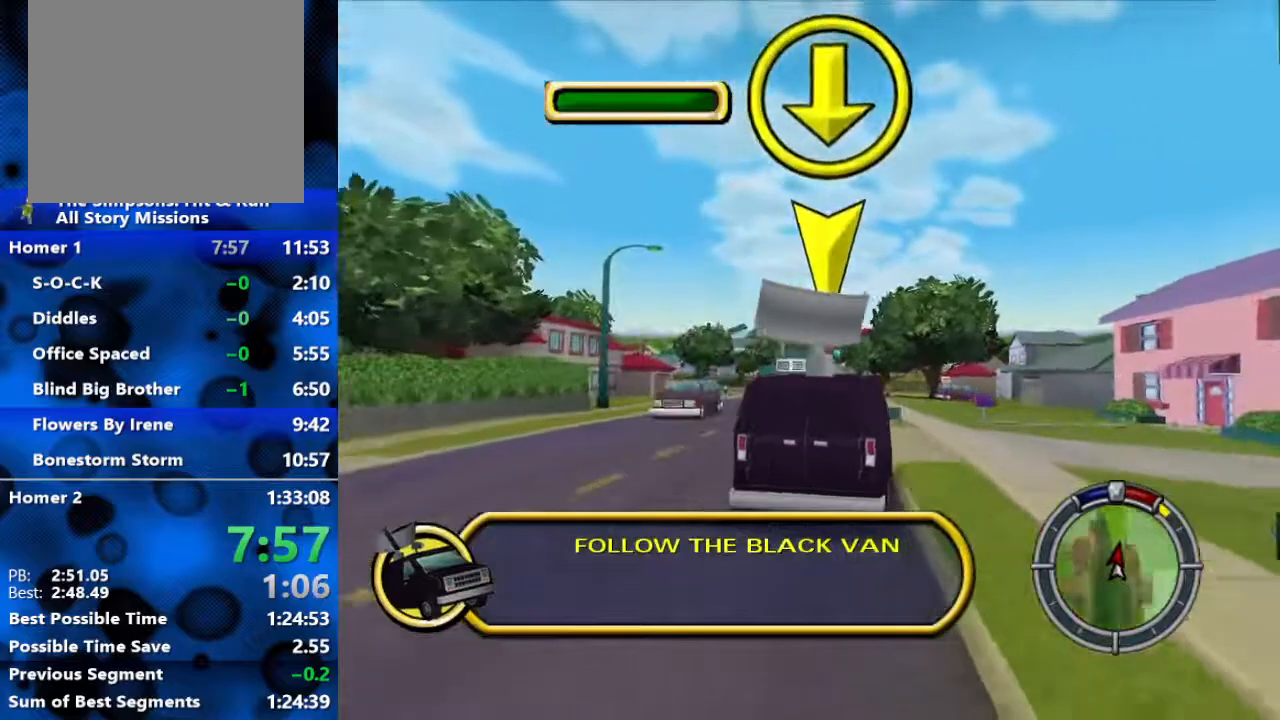
{"buttons": ["R2"], "left_stick": "center", "right_stick": "center", "events": [[100, "right_stick", "down"], [350, "right_stick", "center"]]}
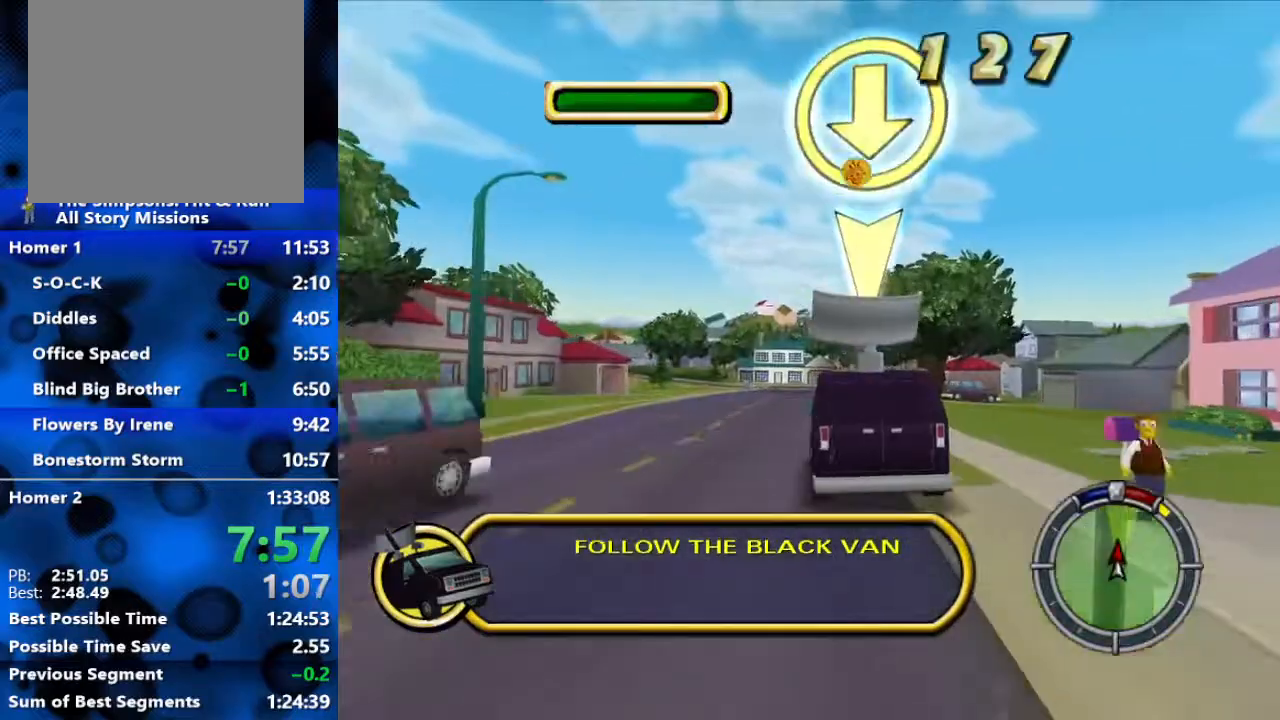
{"buttons": ["R2"], "left_stick": "center", "right_stick": "down", "events": [[367, "right_stick", "down"]]}
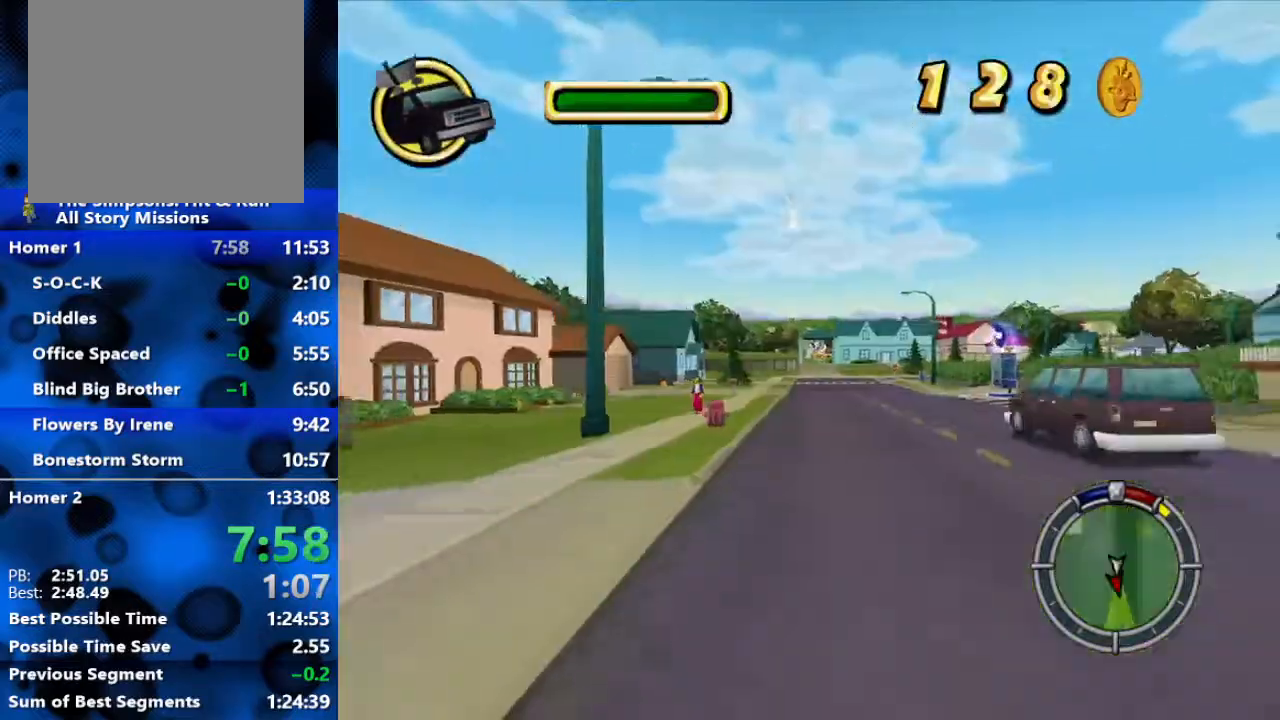
{"buttons": ["R2"], "left_stick": "center", "right_stick": "down", "events": [[83, "right_stick", "center"], [183, "left_stick", "up-left"], [350, "right_stick", "down"], [367, "left_stick", "center"]]}
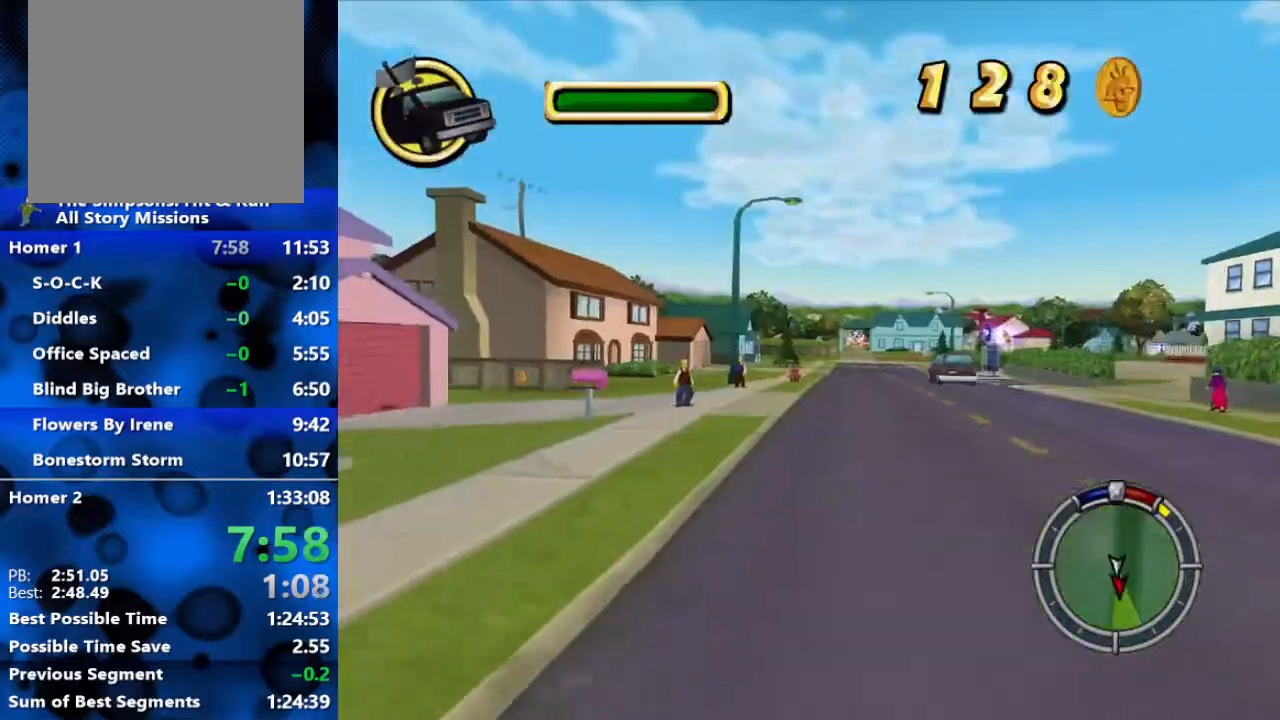
{"buttons": [], "left_stick": "right", "right_stick": "down", "events": [[250, "R2", "up"], [283, "left_stick", "right"]]}
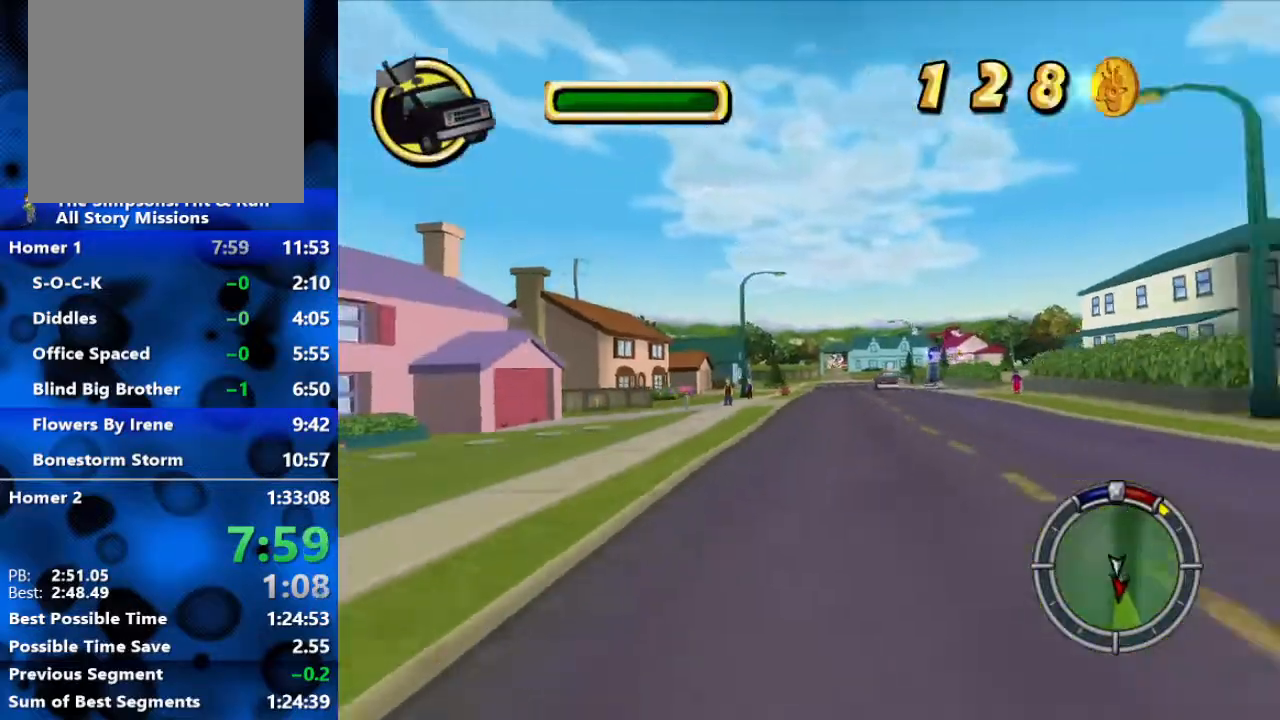
{"buttons": [], "left_stick": "center", "right_stick": "down", "events": [[67, "left_stick", "center"], [250, "left_stick", "left"], [450, "left_stick", "center"]]}
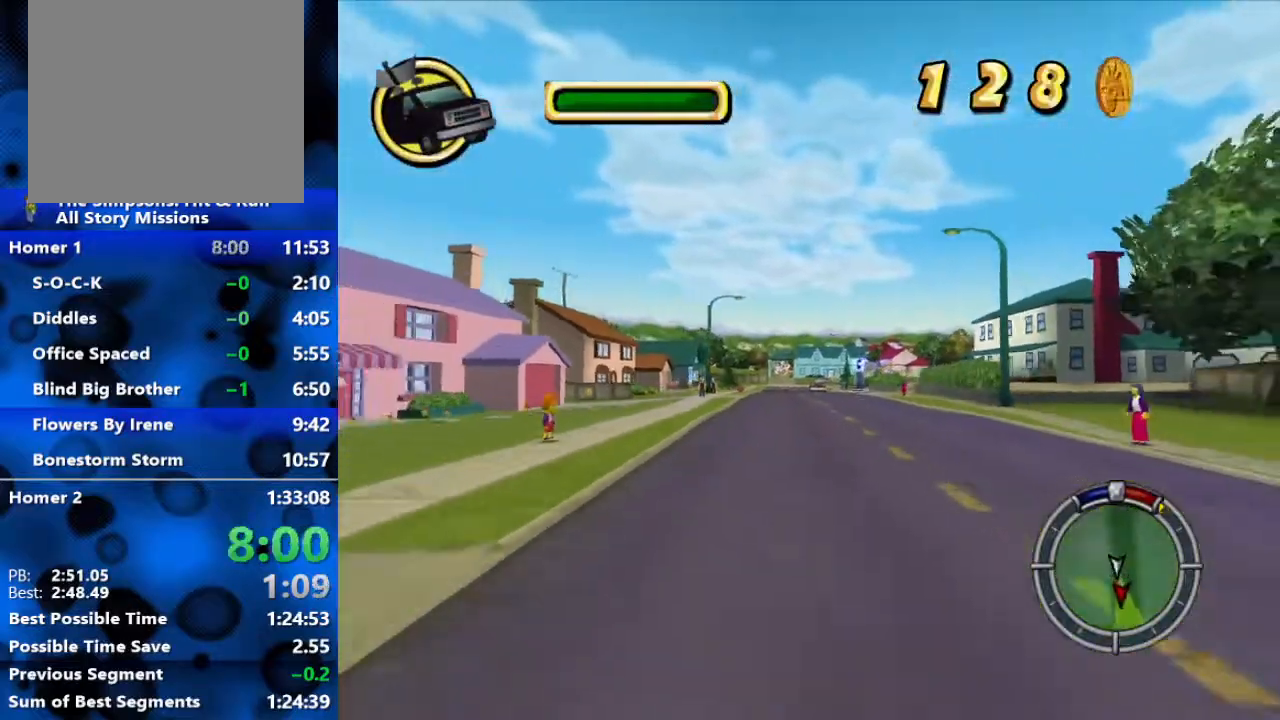
{"buttons": ["R2"], "left_stick": "center", "right_stick": "down", "events": [[133, "R2", "down"]]}
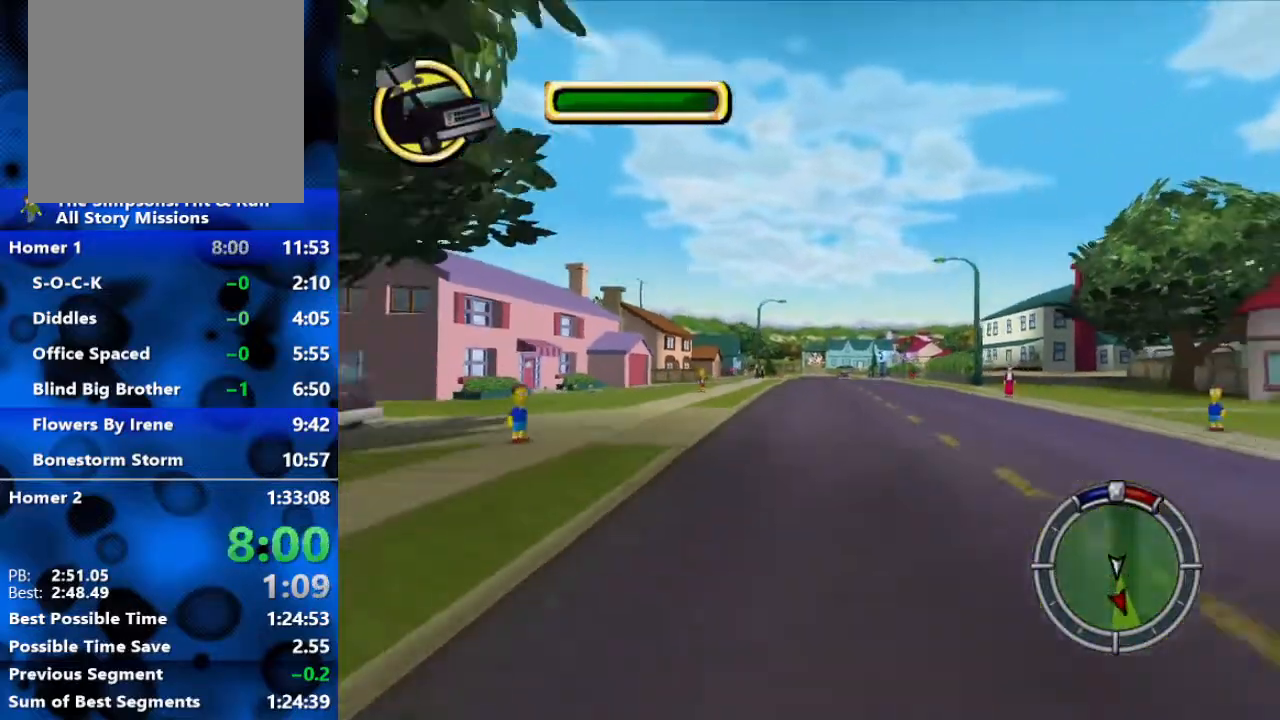
{"buttons": [], "left_stick": "left", "right_stick": "center", "events": [[183, "left_stick", "left"], [383, "right_stick", "center"], [433, "R2", "up"]]}
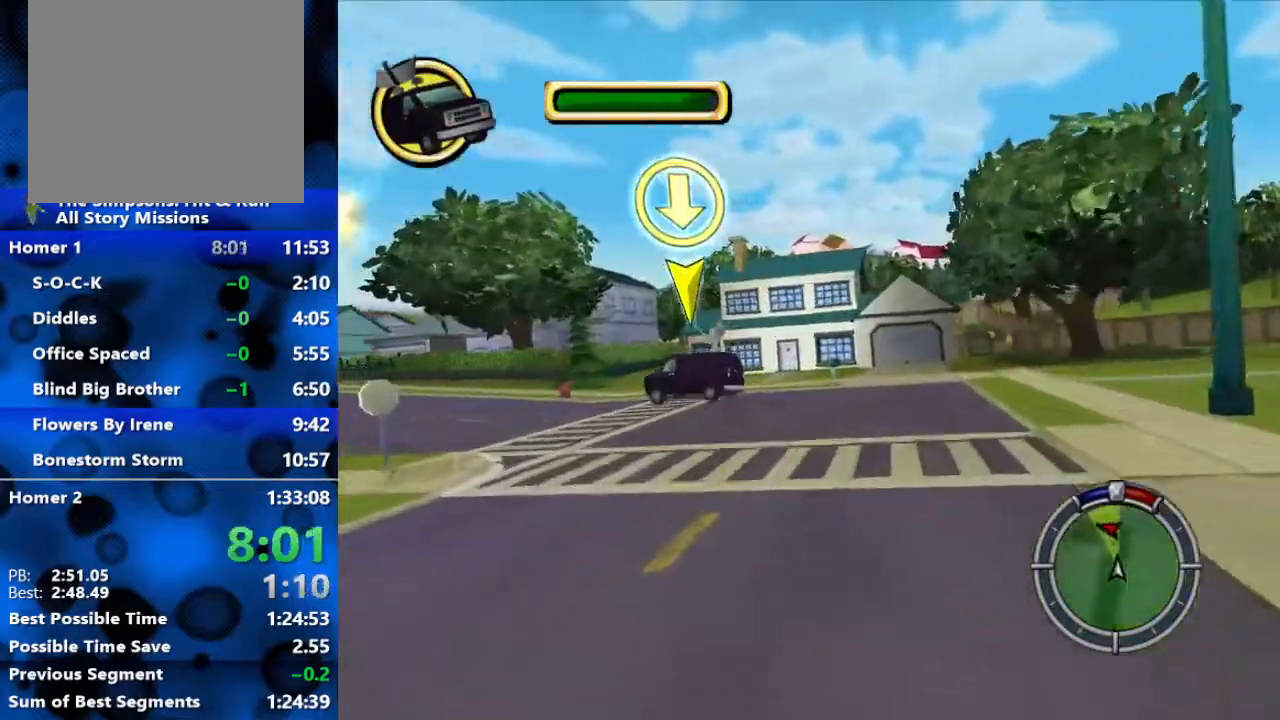
{"buttons": [], "left_stick": "left", "right_stick": "center", "events": [[17, "R2", "down"], [350, "R2", "up"]]}
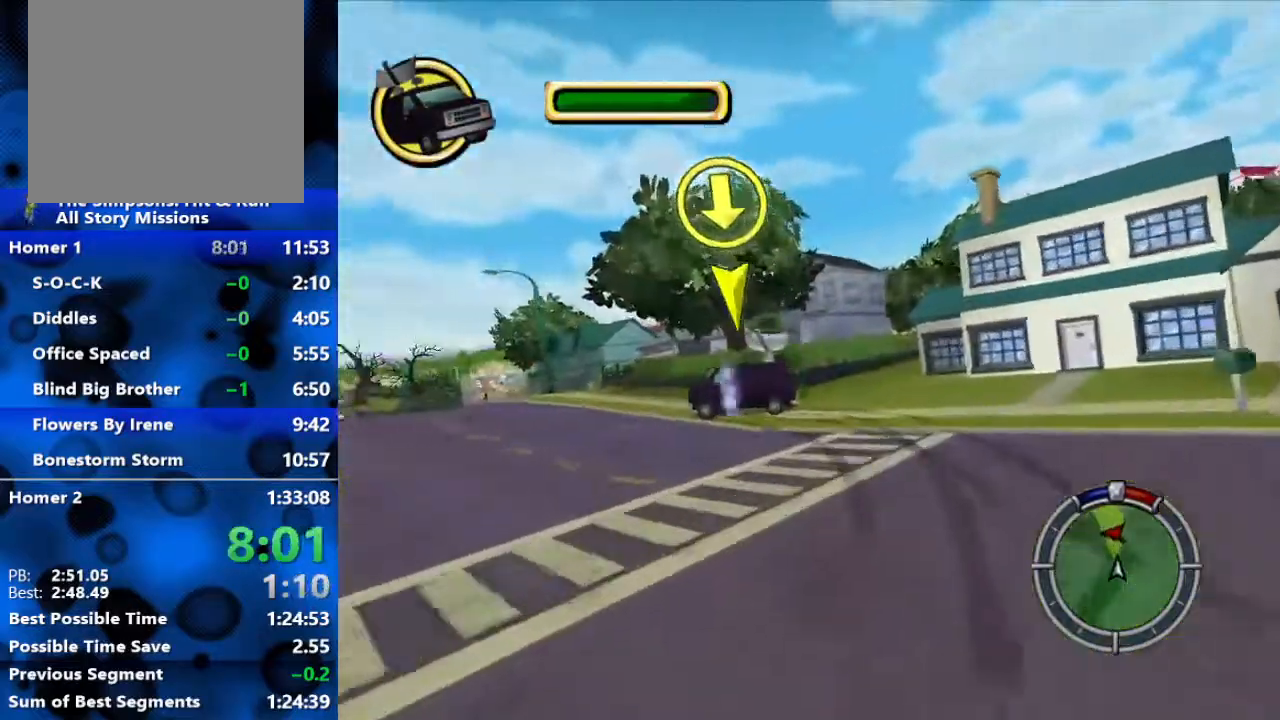
{"buttons": ["R2"], "left_stick": "left", "right_stick": "center", "events": [[50, "R2", "down"]]}